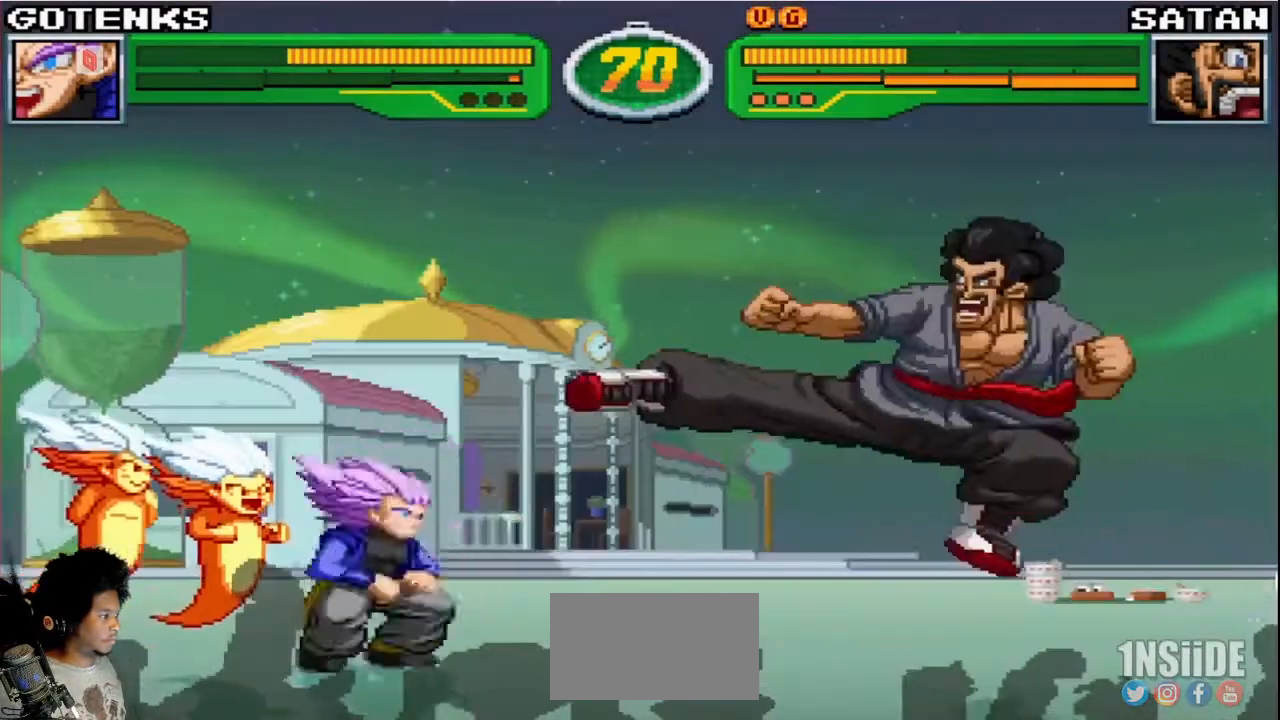
Gameplay with a controller (arcade stick); each line is a JSON object with the inputs held at the frame after it. "events" lists button and stick changes between this image and that frame as [ms after this image, input, new state], when the widget could be followed in between. Not read: L3 R3.
{"buttons": [], "left_stick": "left", "events": [[17, "CROSS", "up"]]}
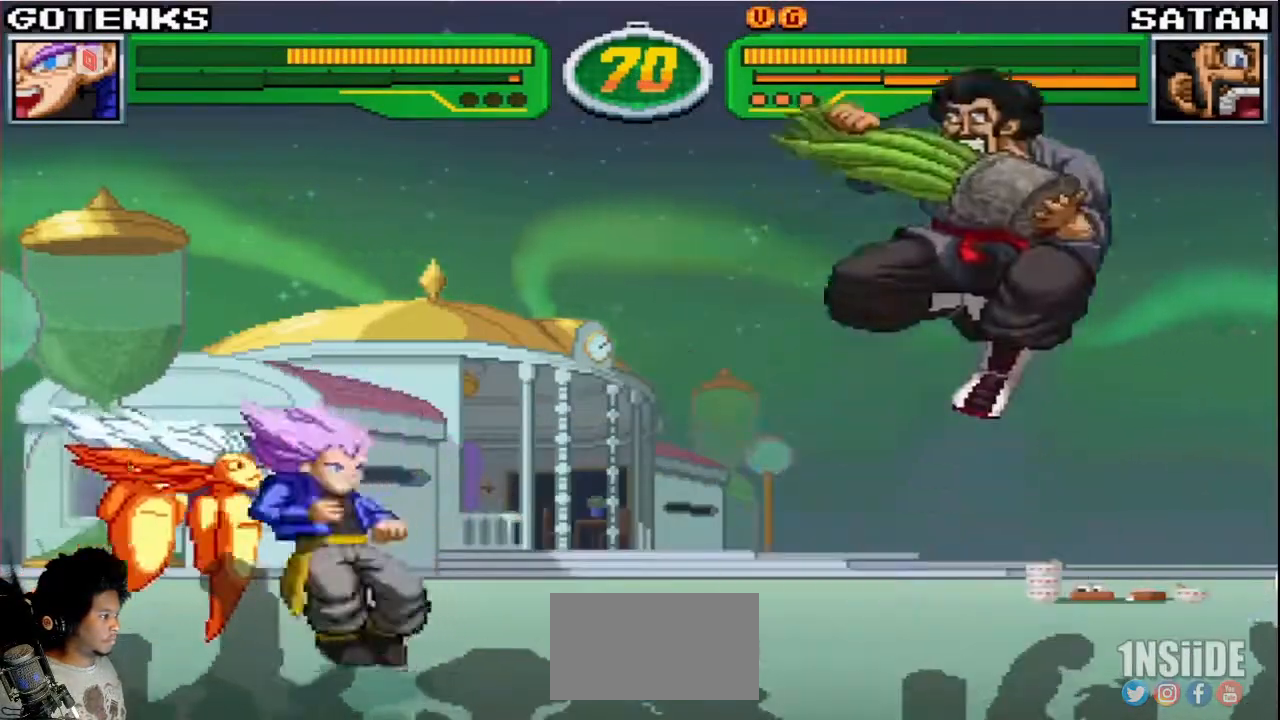
{"buttons": [], "left_stick": "left", "events": [[67, "CROSS", "down"], [67, "SQUARE", "down"], [133, "CROSS", "up"], [133, "SQUARE", "up"]]}
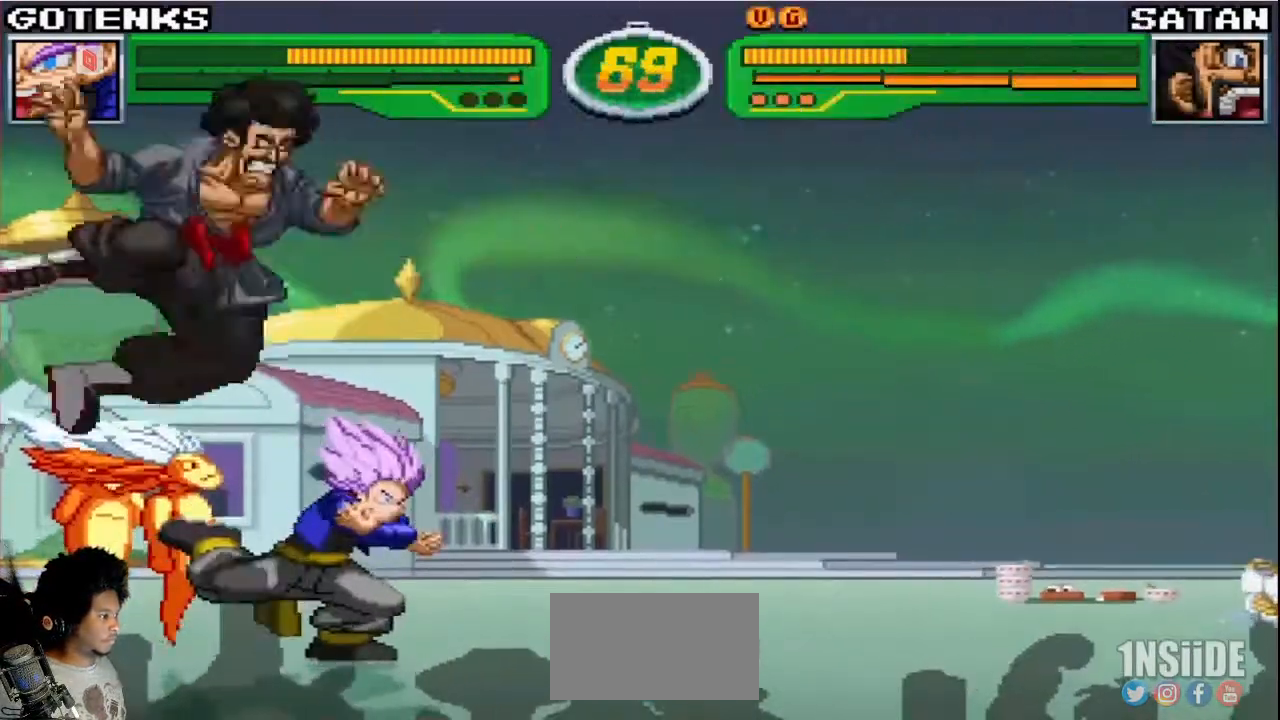
{"buttons": [], "left_stick": "right", "events": [[217, "left_stick", "center"], [283, "left_stick", "right"]]}
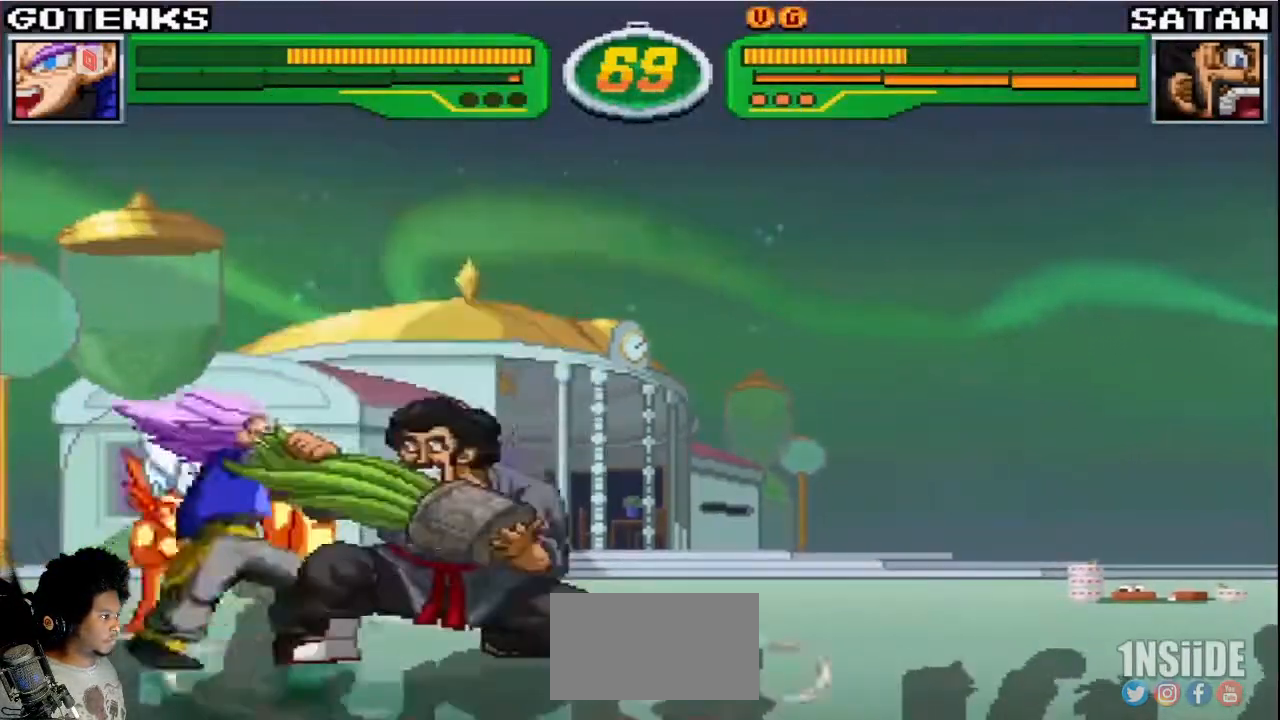
{"buttons": ["CROSS"], "left_stick": "down-left", "events": [[150, "left_stick", "center"], [233, "left_stick", "left"], [367, "left_stick", "down-left"], [450, "CROSS", "down"]]}
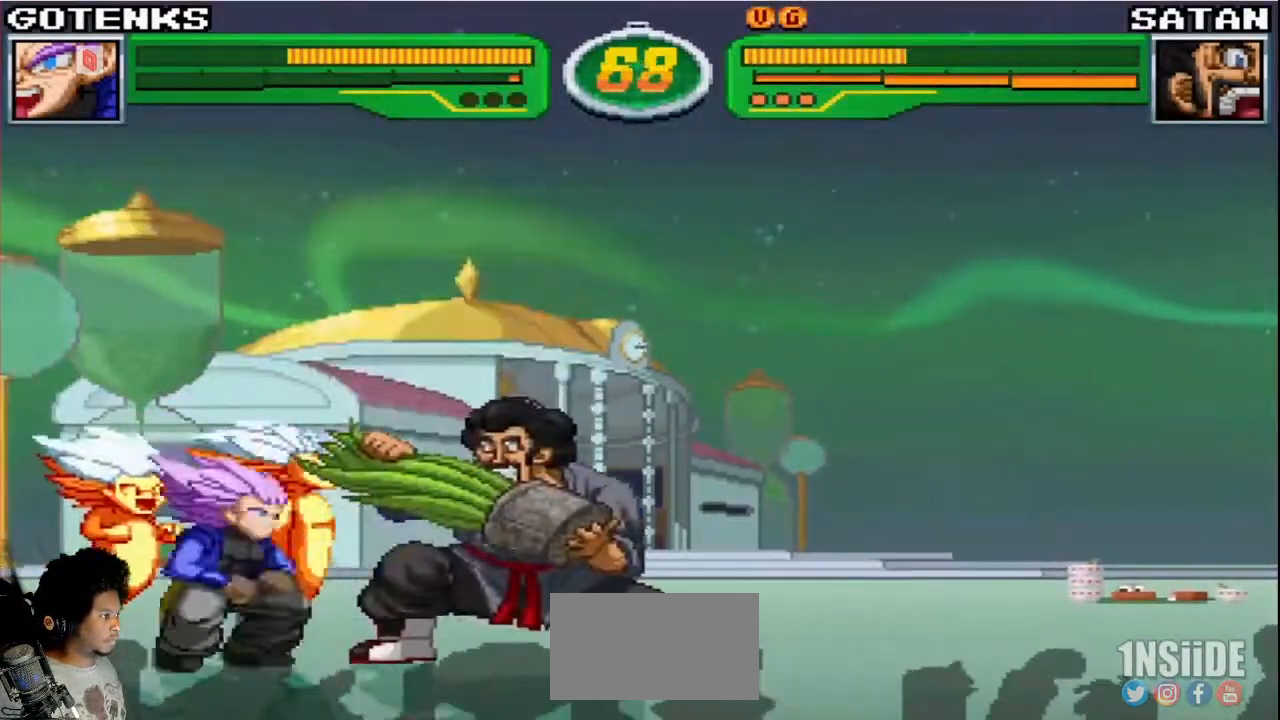
{"buttons": [], "left_stick": "up-left", "events": [[17, "CROSS", "up"], [383, "left_stick", "up-left"]]}
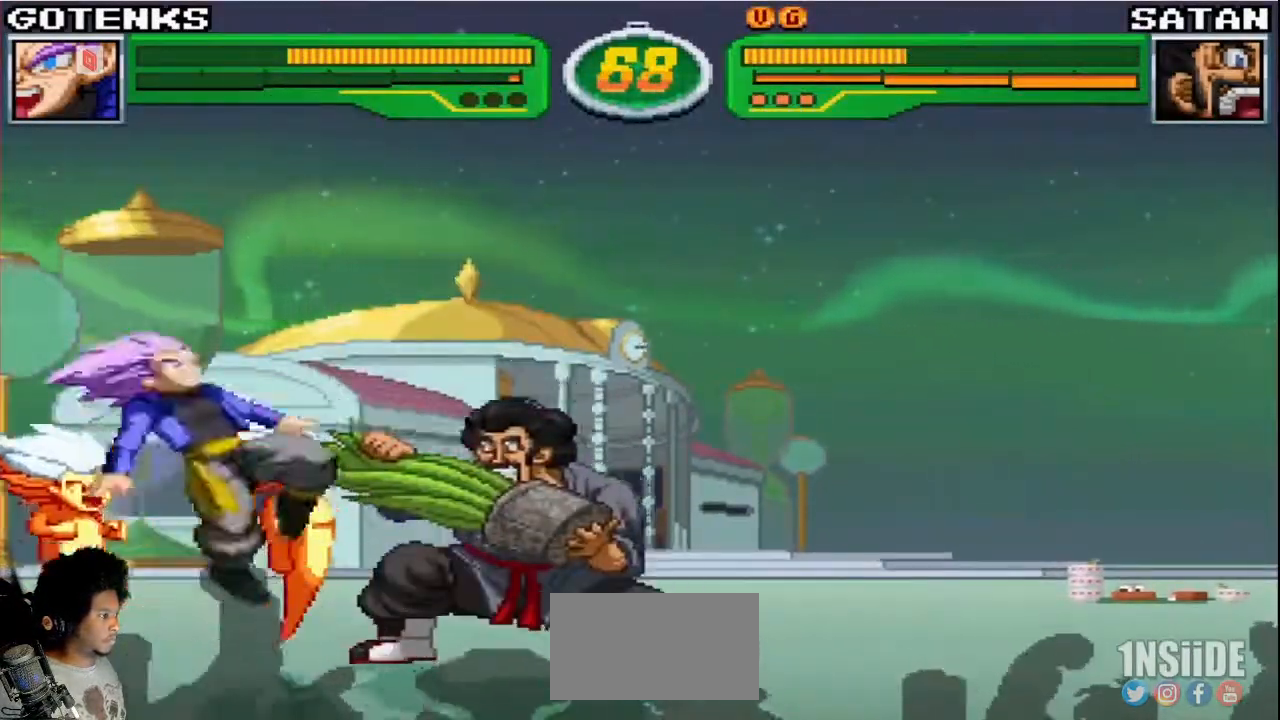
{"buttons": [], "left_stick": "right", "events": [[50, "left_stick", "center"], [117, "left_stick", "right"], [233, "R1", "down"], [233, "TRIANGLE", "down"], [283, "TRIANGLE", "up"], [300, "R1", "up"]]}
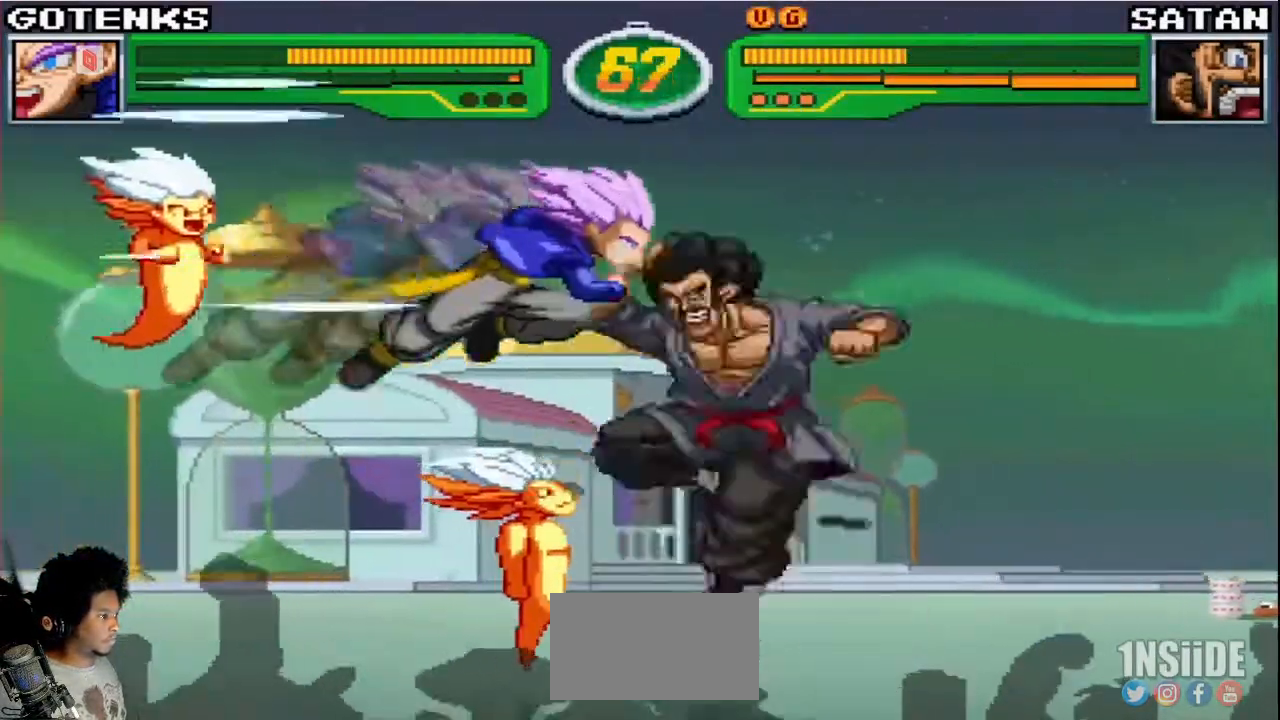
{"buttons": [], "left_stick": "left", "events": [[400, "left_stick", "center"], [450, "left_stick", "left"]]}
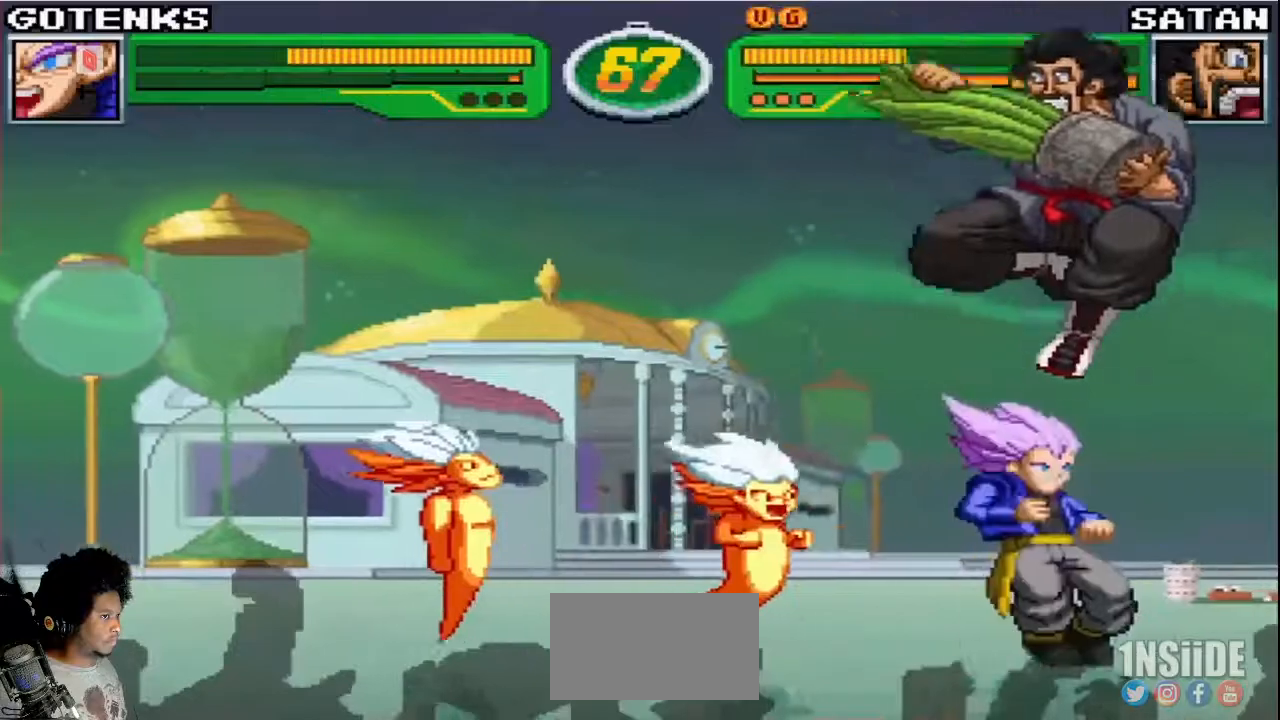
{"buttons": [], "left_stick": "left", "events": [[67, "CROSS", "down"], [67, "SQUARE", "down"], [117, "CROSS", "up"], [117, "SQUARE", "up"], [200, "CROSS", "down"], [217, "SQUARE", "down"], [267, "CROSS", "up"], [300, "SQUARE", "up"]]}
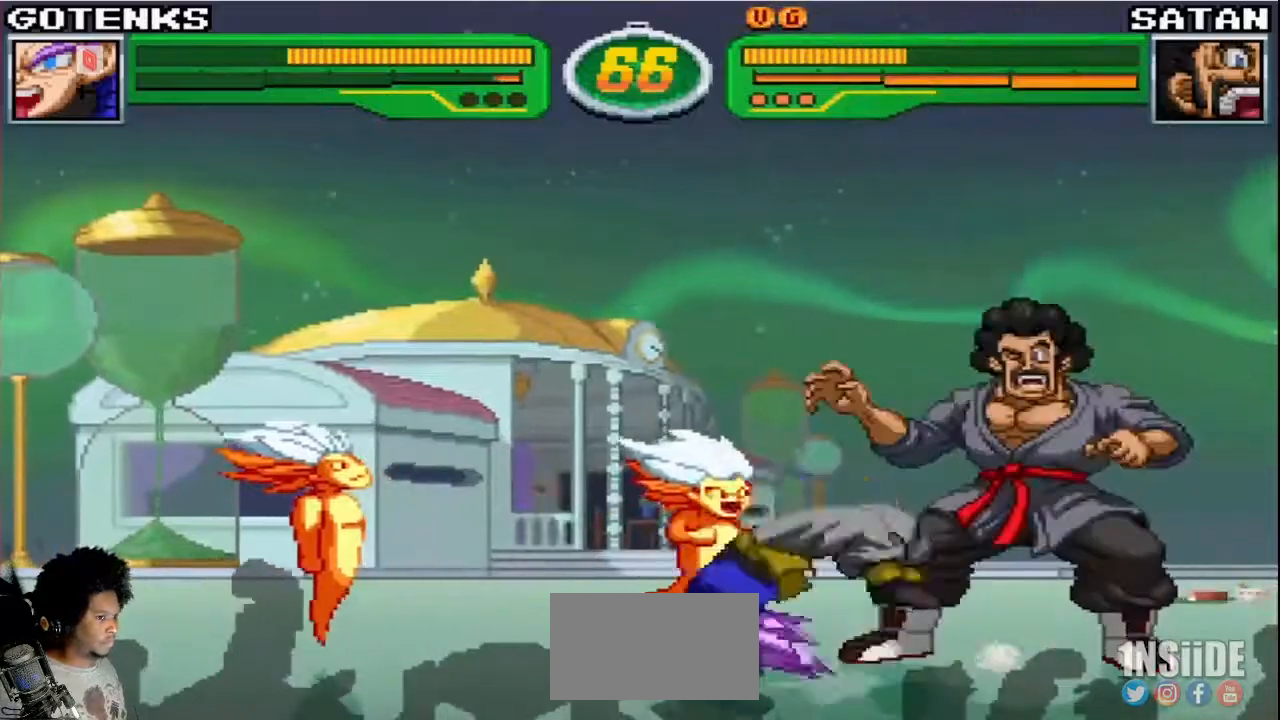
{"buttons": [], "left_stick": "right", "events": [[250, "left_stick", "center"], [483, "left_stick", "right"]]}
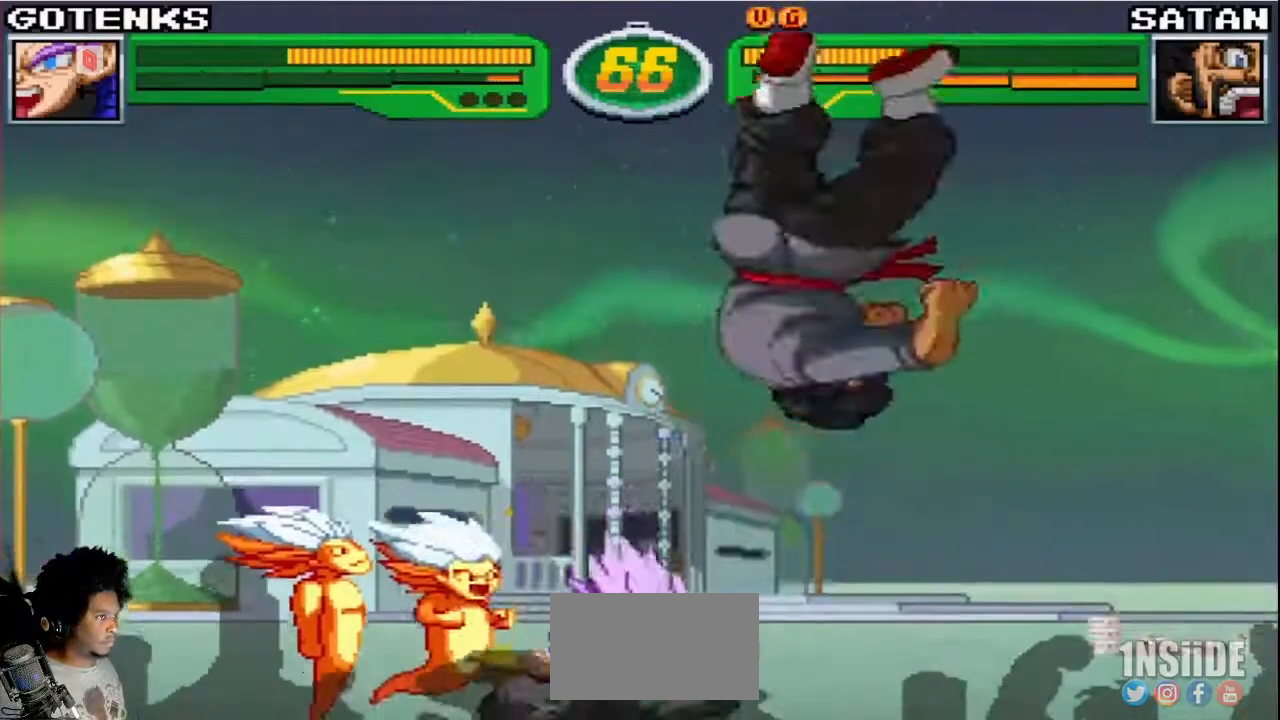
{"buttons": [], "left_stick": "down-right", "events": [[17, "left_stick", "down-right"], [433, "CROSS", "down"], [483, "CROSS", "up"]]}
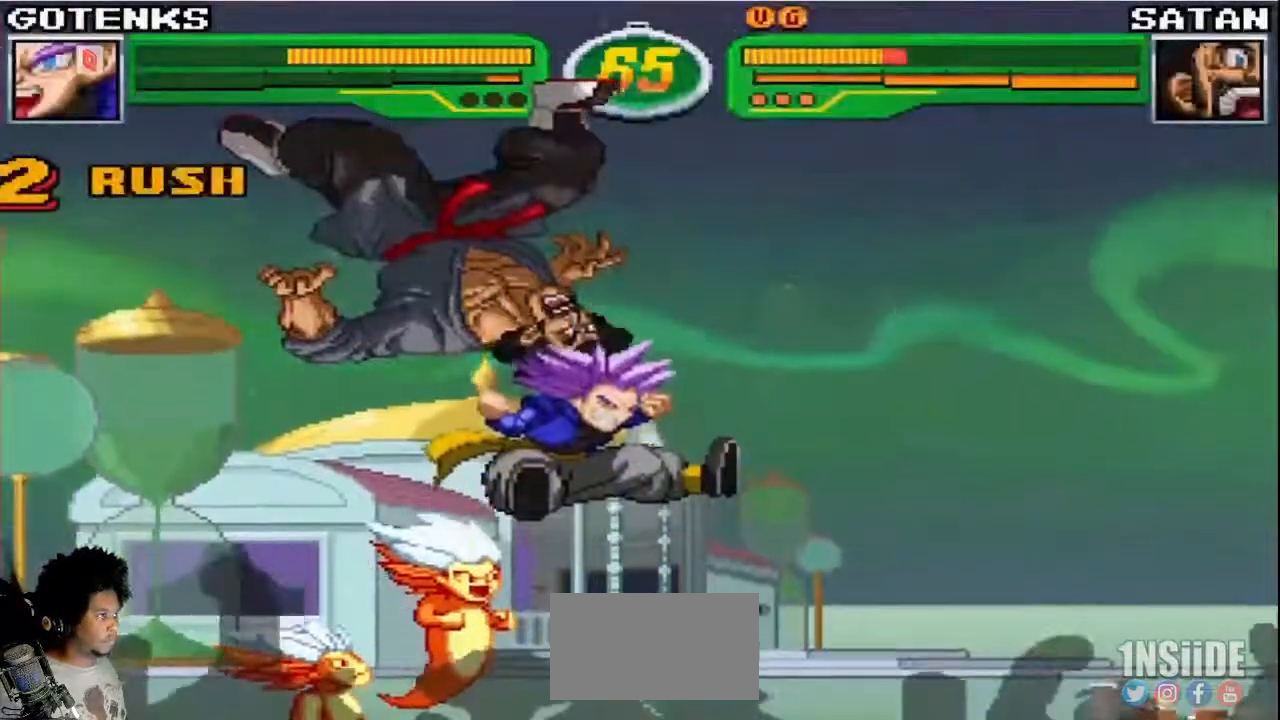
{"buttons": [], "left_stick": "down-right", "events": []}
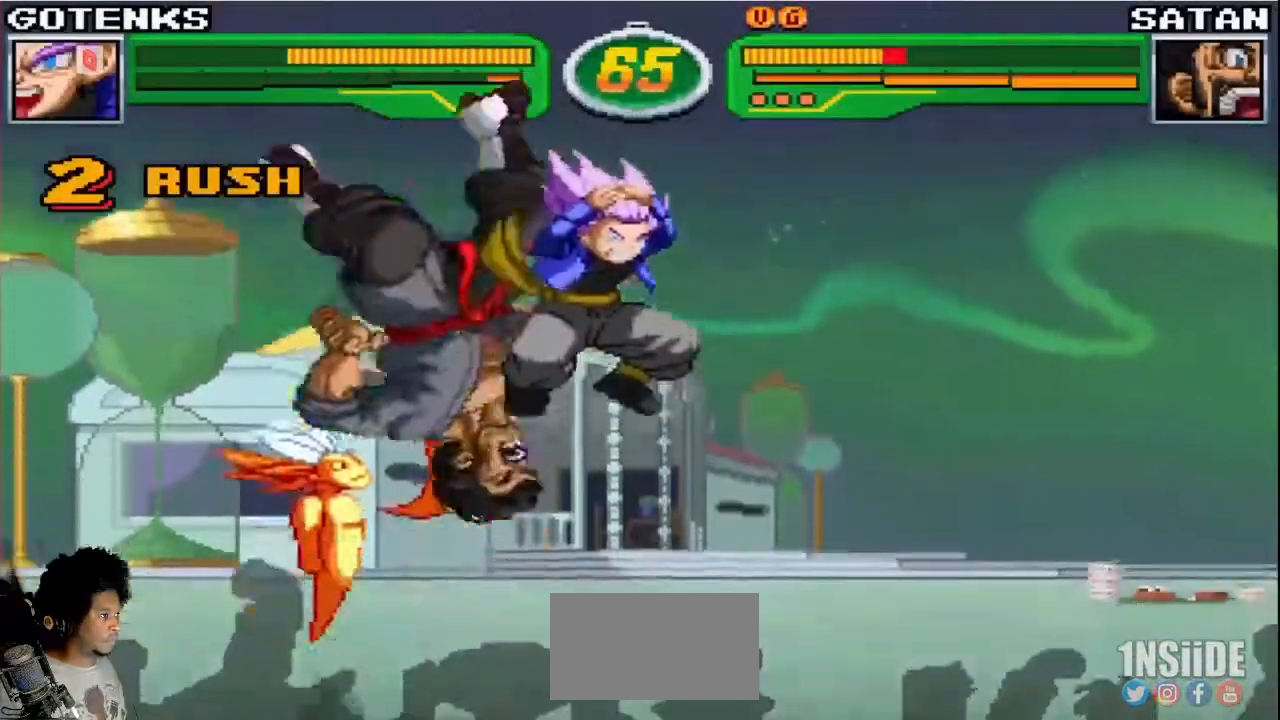
{"buttons": [], "left_stick": "right", "events": [[100, "left_stick", "right"]]}
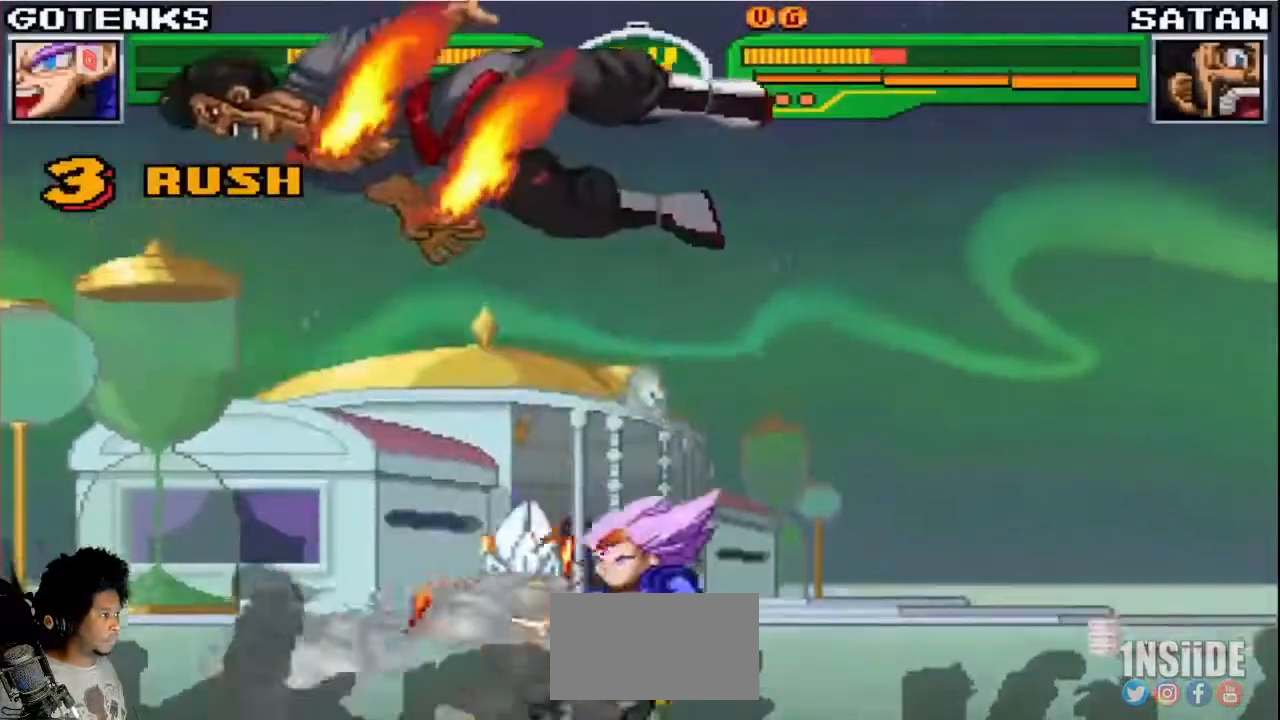
{"buttons": [], "left_stick": "down", "events": [[233, "left_stick", "center"], [283, "left_stick", "up-left"], [350, "CIRCLE", "down"], [400, "left_stick", "center"], [433, "CIRCLE", "up"], [500, "left_stick", "down"]]}
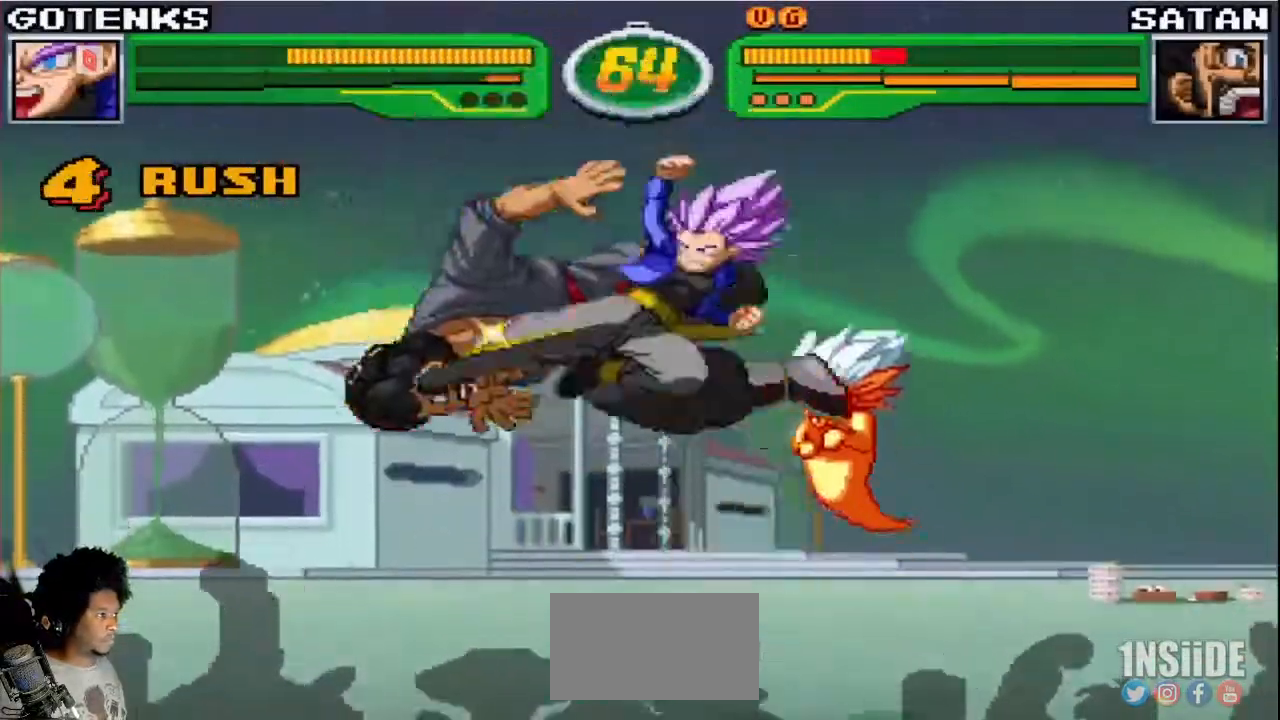
{"buttons": [], "left_stick": "center", "events": [[133, "SQUARE", "down"], [133, "left_stick", "center"], [217, "SQUARE", "up"]]}
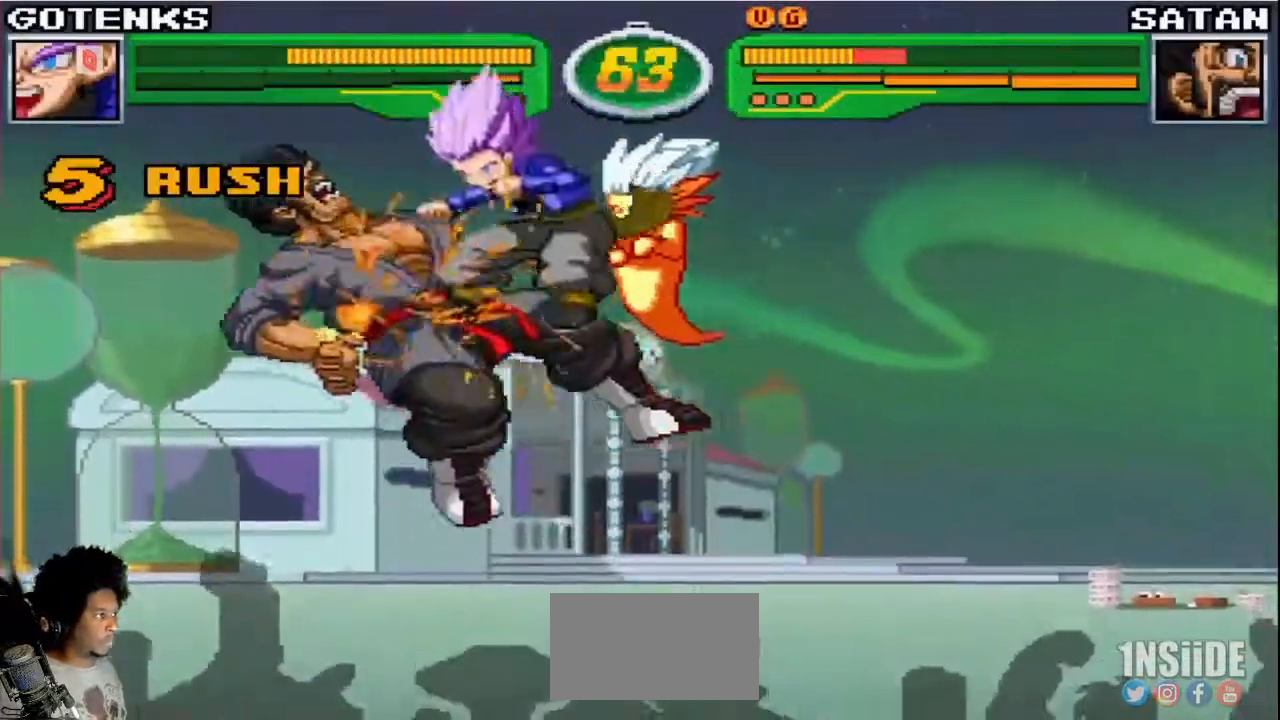
{"buttons": ["CIRCLE"], "left_stick": "up-left", "events": [[17, "CIRCLE", "down"], [117, "CIRCLE", "up"], [267, "left_stick", "up-left"], [500, "CIRCLE", "down"]]}
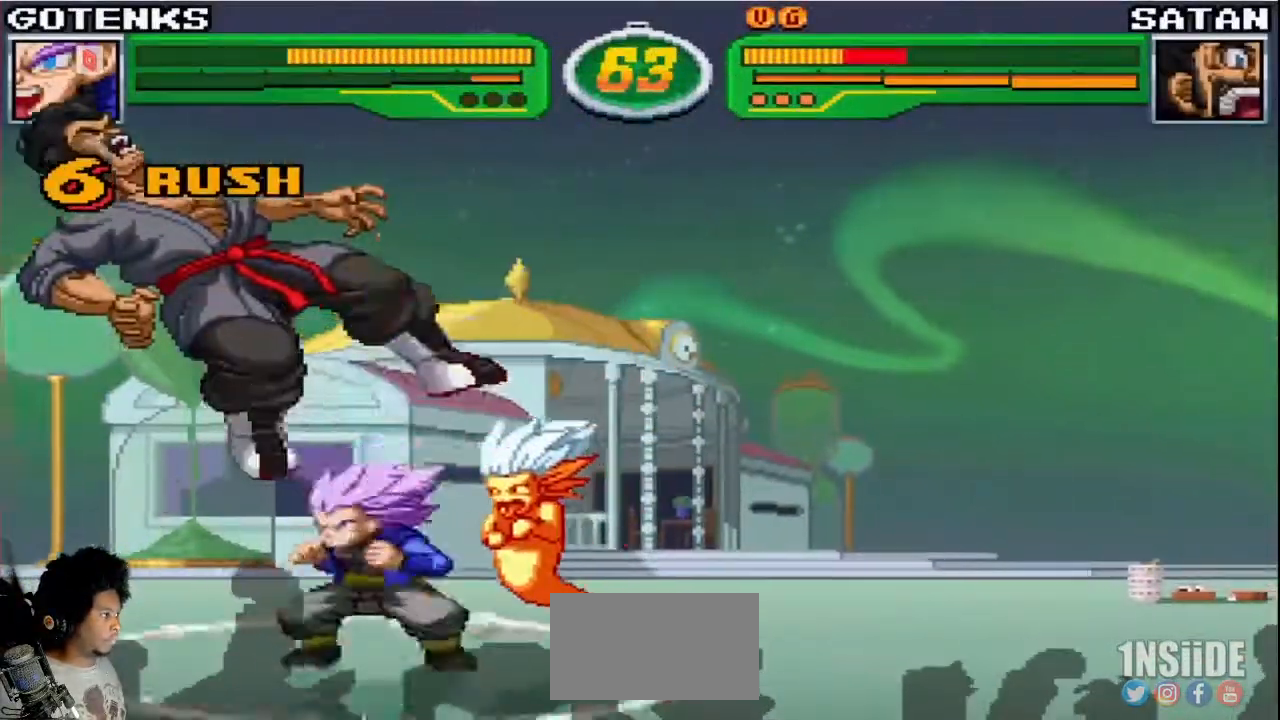
{"buttons": ["R1"], "left_stick": "center", "events": [[67, "CIRCLE", "up"], [100, "left_stick", "down"], [200, "R1", "down"], [217, "left_stick", "center"], [250, "R1", "up"], [333, "R1", "down"]]}
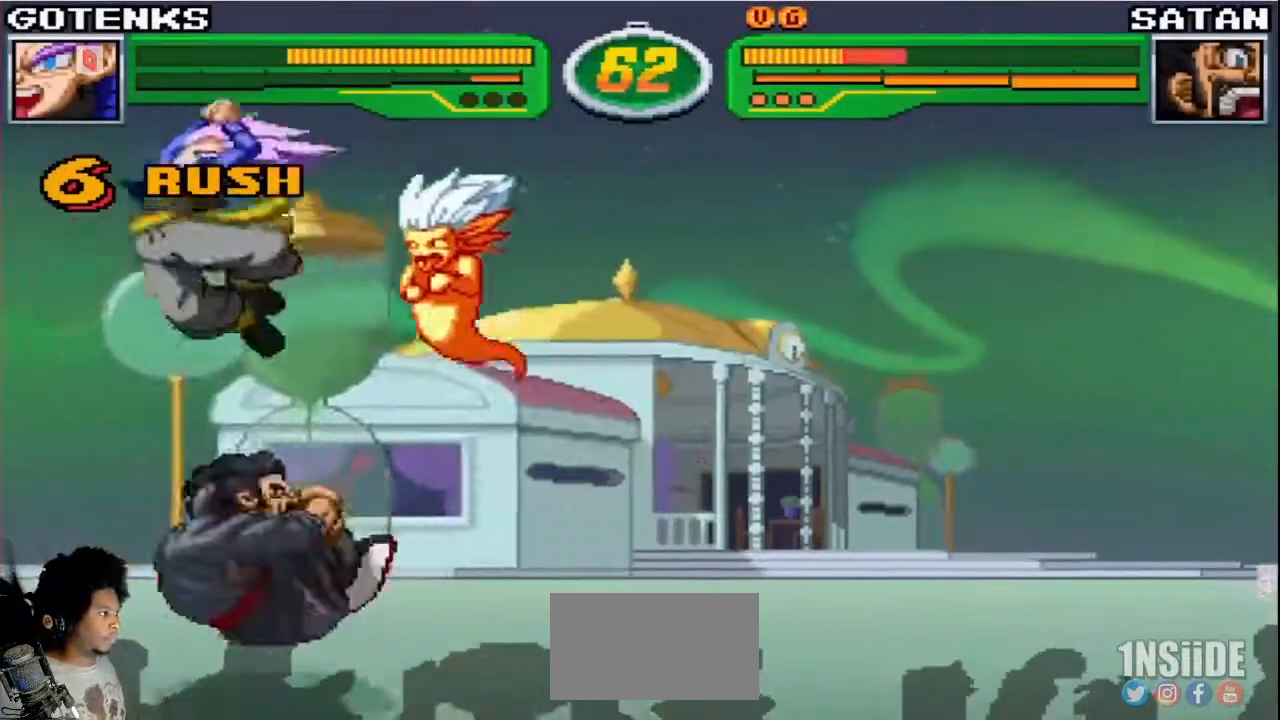
{"buttons": ["CROSS"], "left_stick": "left", "events": [[17, "R1", "up"], [317, "left_stick", "down"], [417, "left_stick", "left"], [467, "CROSS", "down"]]}
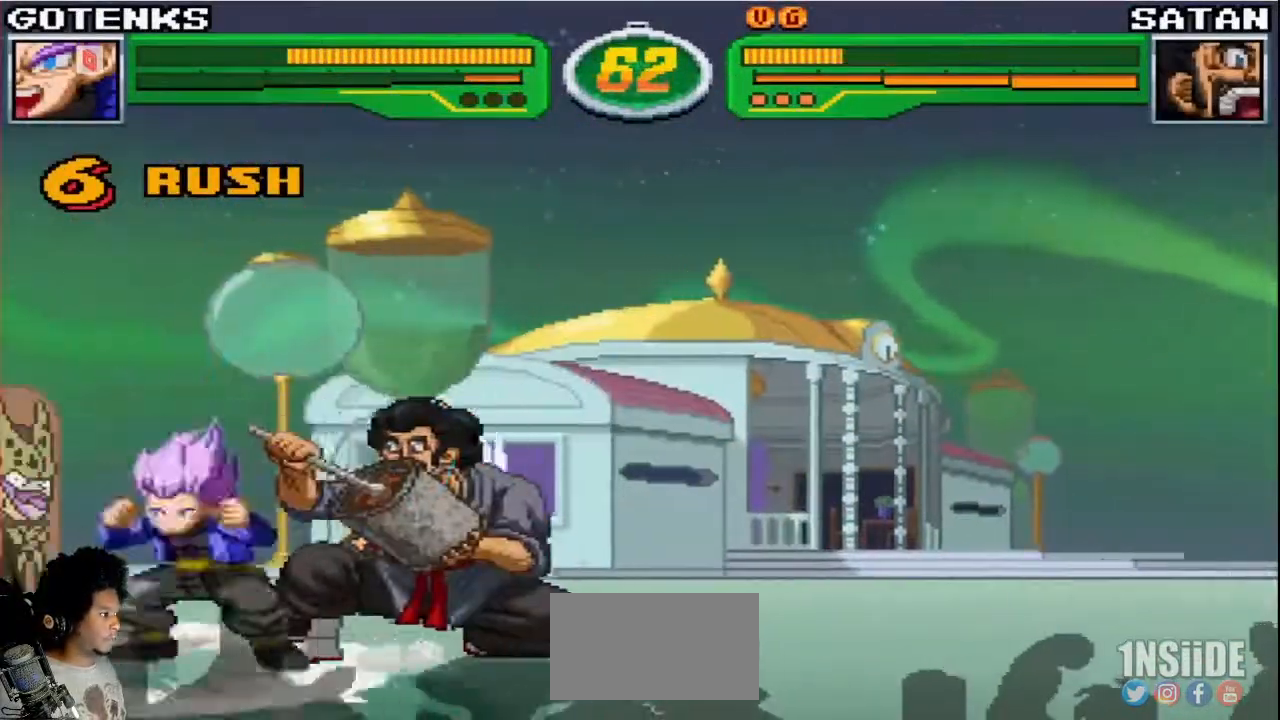
{"buttons": [], "left_stick": "down-left", "events": [[50, "CROSS", "up"], [367, "left_stick", "down-left"]]}
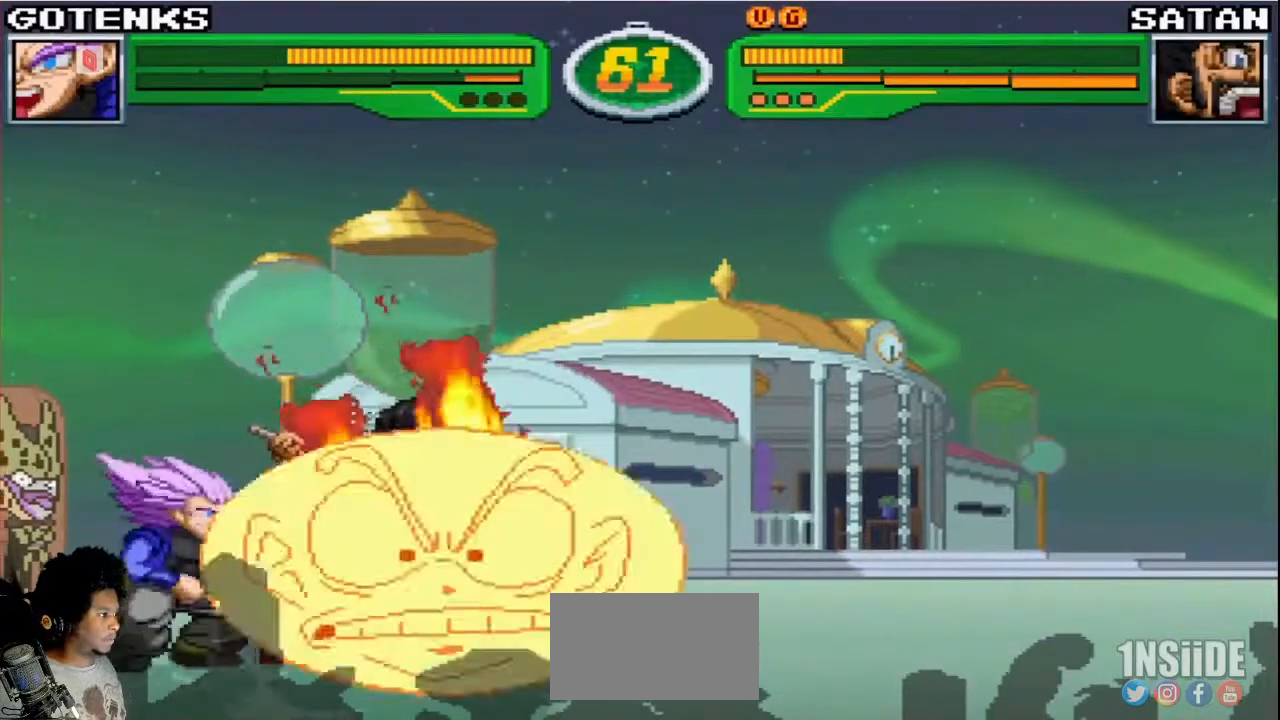
{"buttons": [], "left_stick": "right", "events": [[133, "left_stick", "up-left"], [250, "TRIANGLE", "down"], [250, "left_stick", "right"], [267, "R1", "down"], [300, "TRIANGLE", "up"], [317, "R1", "up"], [400, "CIRCLE", "down"], [450, "CIRCLE", "up"]]}
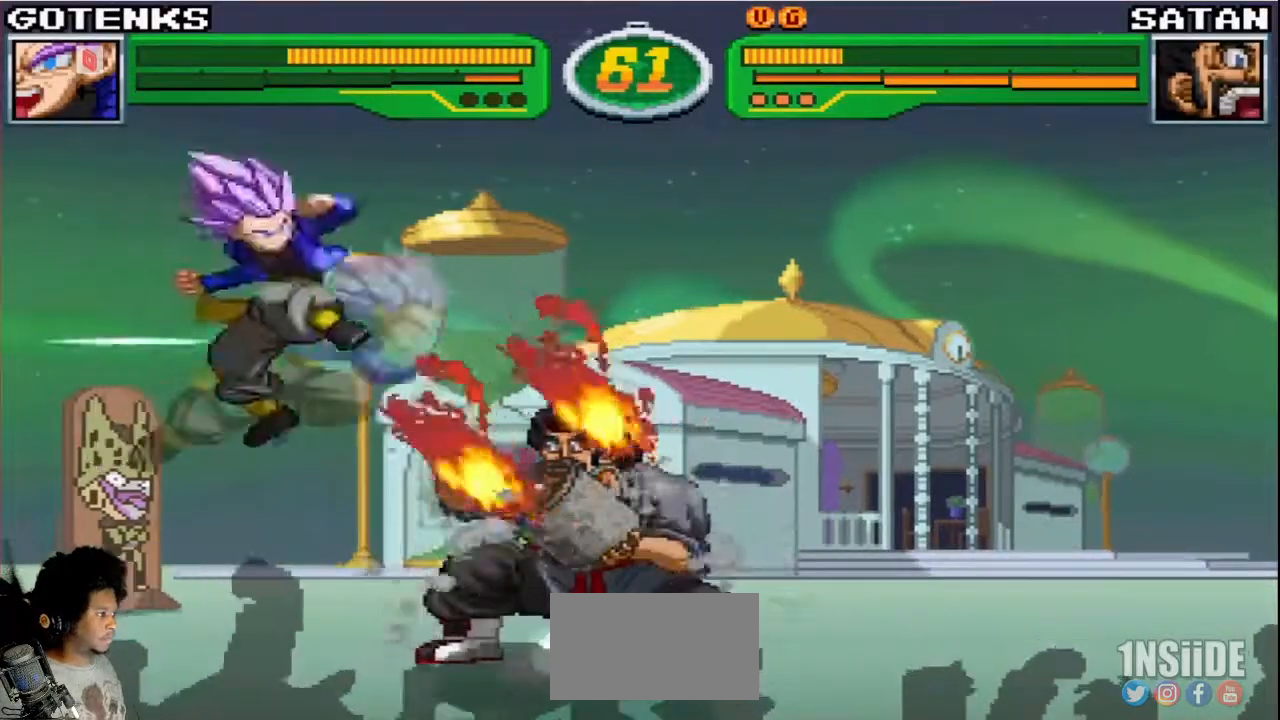
{"buttons": [], "left_stick": "center", "events": [[300, "left_stick", "center"], [417, "SQUARE", "down"], [467, "SQUARE", "up"]]}